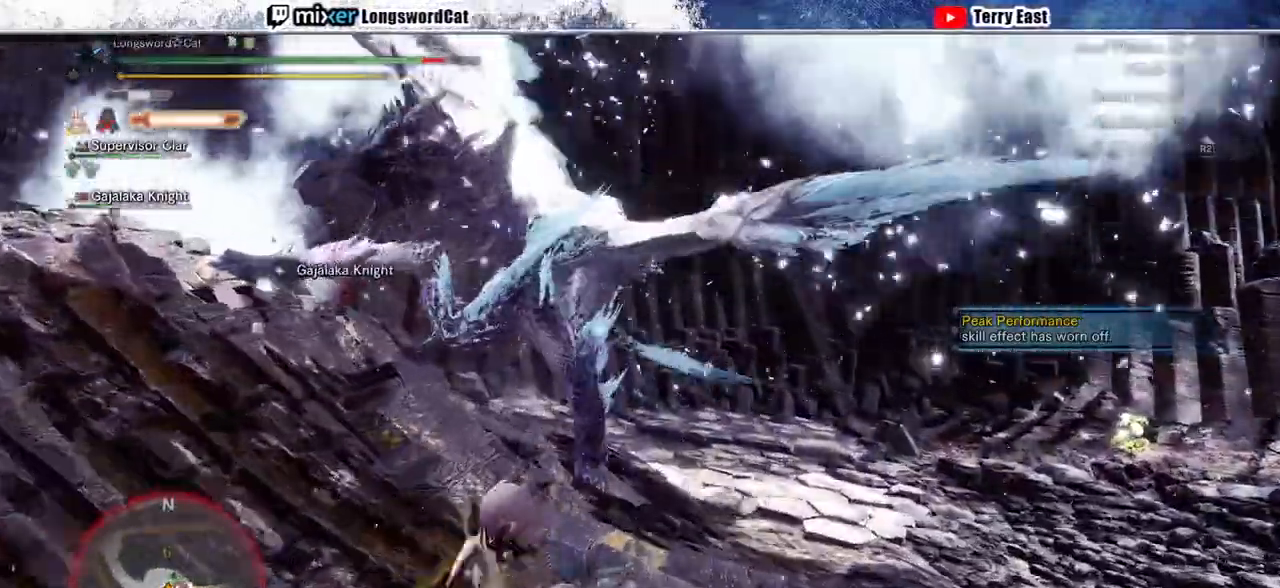
Gameplay with a controller (PlayStation layout); each line is a JSON object with the inputs held at the frame after it. "events" lists button and stick changes between this image and that frame as [ms after this image, input, new state], when the widget could be followed in between.
{"buttons": [], "left_stick": "up", "right_stick": "center", "events": [[100, "TRIANGLE", "down"], [167, "TRIANGLE", "up"], [267, "TRIANGLE", "down"], [367, "TRIANGLE", "up"], [433, "R2", "up"]]}
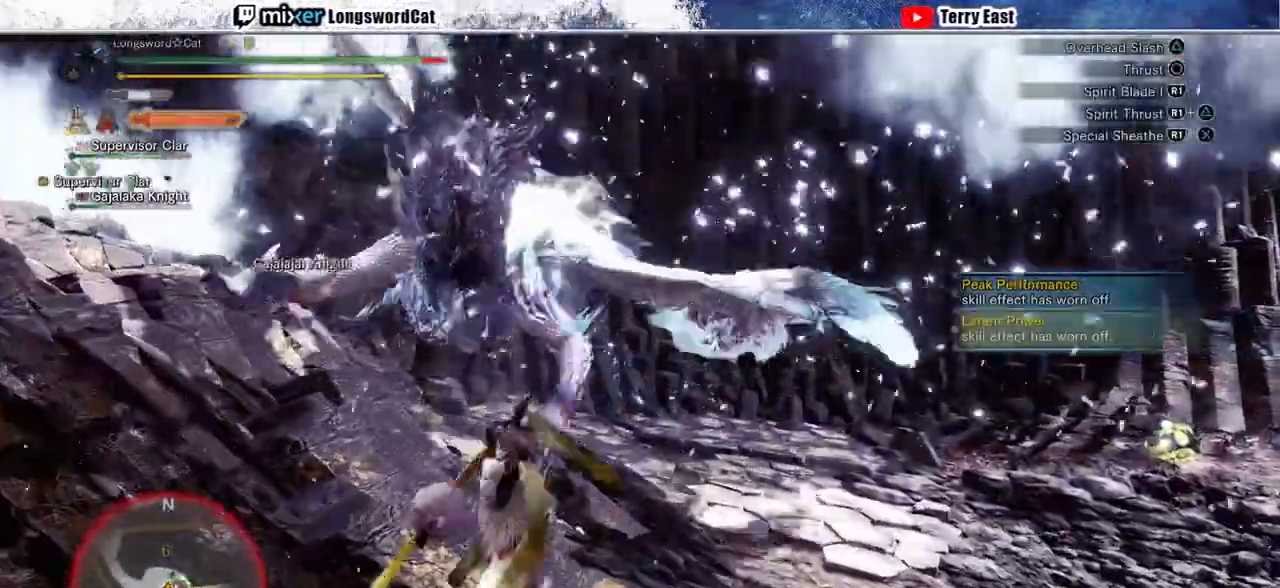
{"buttons": [], "left_stick": "center", "right_stick": "center", "events": [[133, "left_stick", "center"]]}
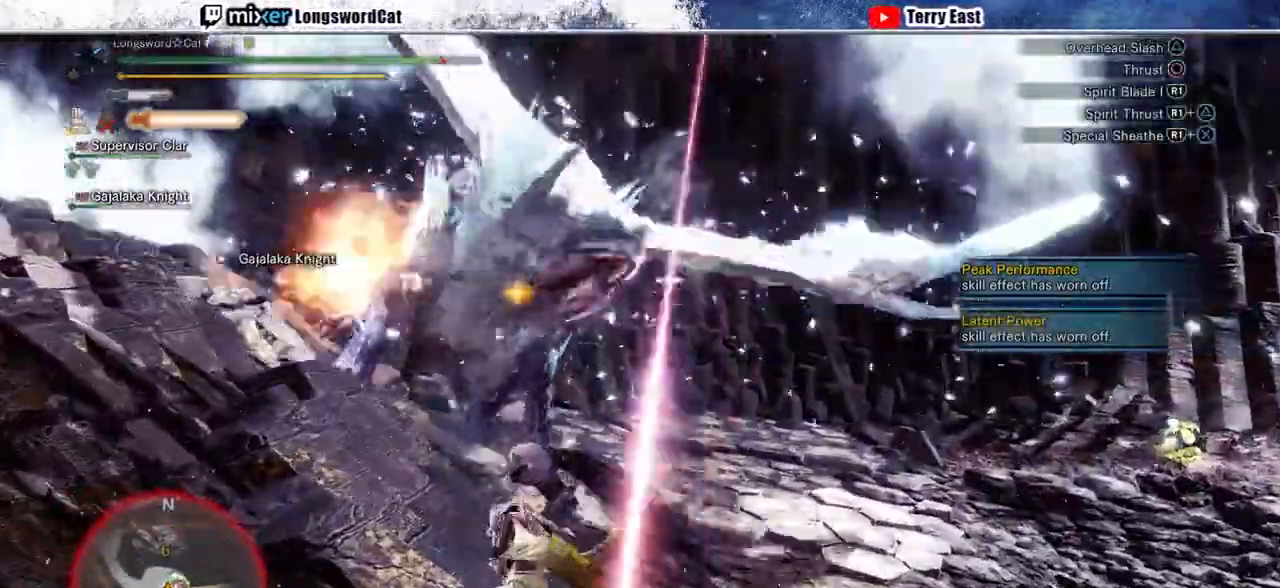
{"buttons": [], "left_stick": "right", "right_stick": "center", "events": [[33, "left_stick", "right"], [167, "CROSS", "down"], [233, "CROSS", "up"], [300, "CROSS", "down"], [400, "CROSS", "up"]]}
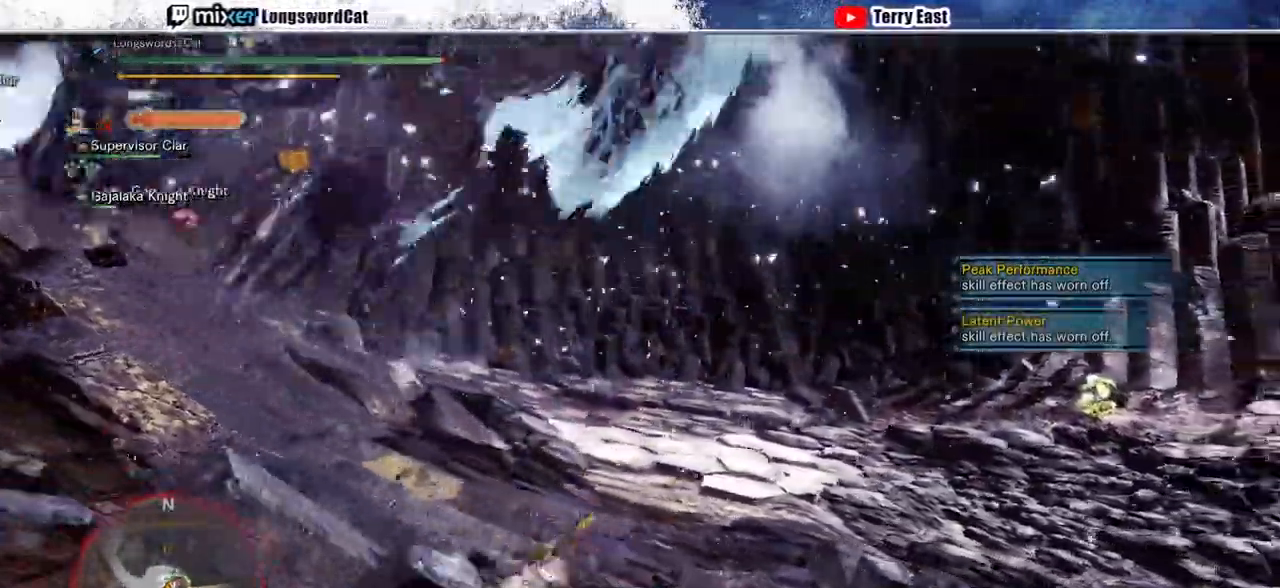
{"buttons": ["R2"], "left_stick": "down-left", "right_stick": "center", "events": [[233, "right_stick", "left"], [433, "left_stick", "down-left"], [467, "right_stick", "center"], [500, "R2", "down"]]}
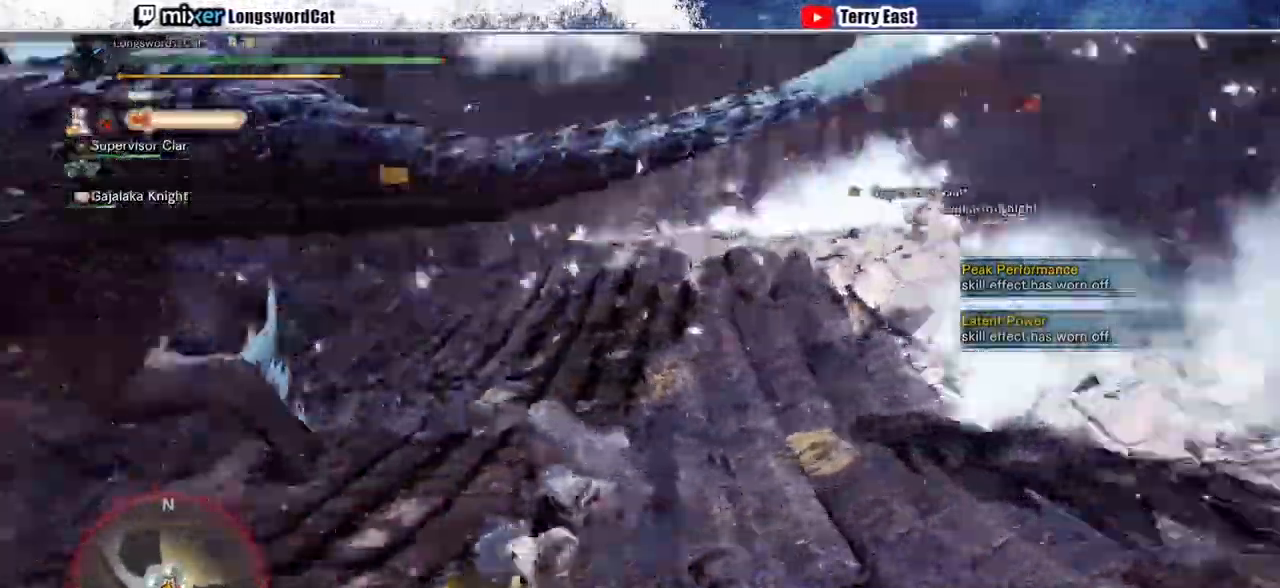
{"buttons": ["R2"], "left_stick": "up-left", "right_stick": "center", "events": [[33, "left_stick", "left"], [100, "L1", "down"], [200, "L1", "up"], [200, "left_stick", "up-left"]]}
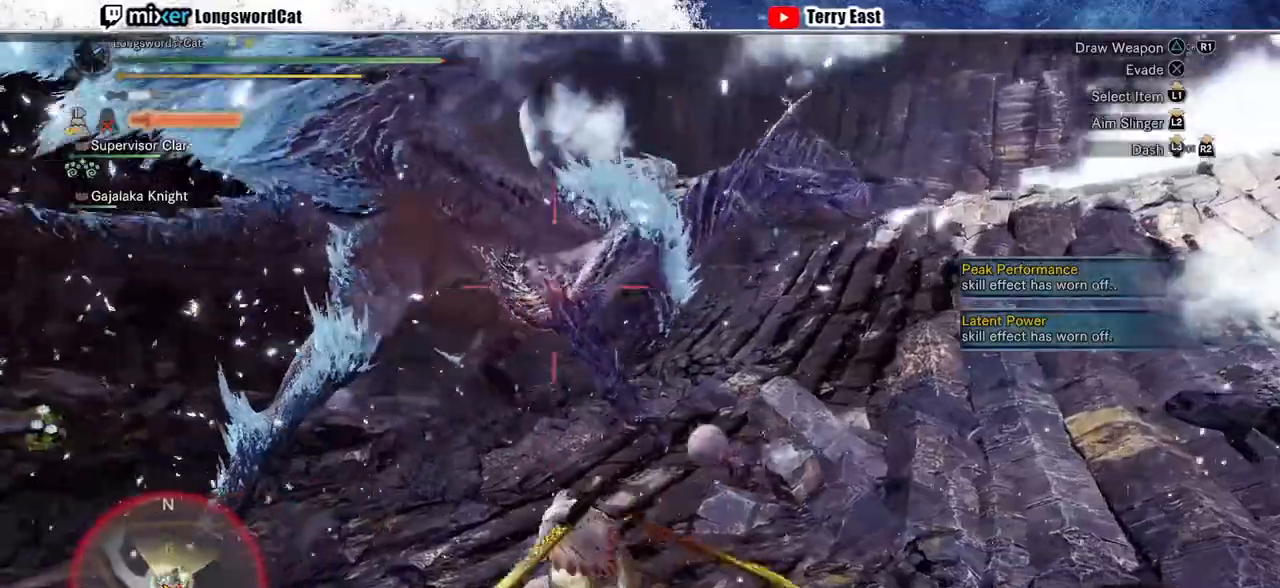
{"buttons": ["R2"], "left_stick": "up-left", "right_stick": "center", "events": []}
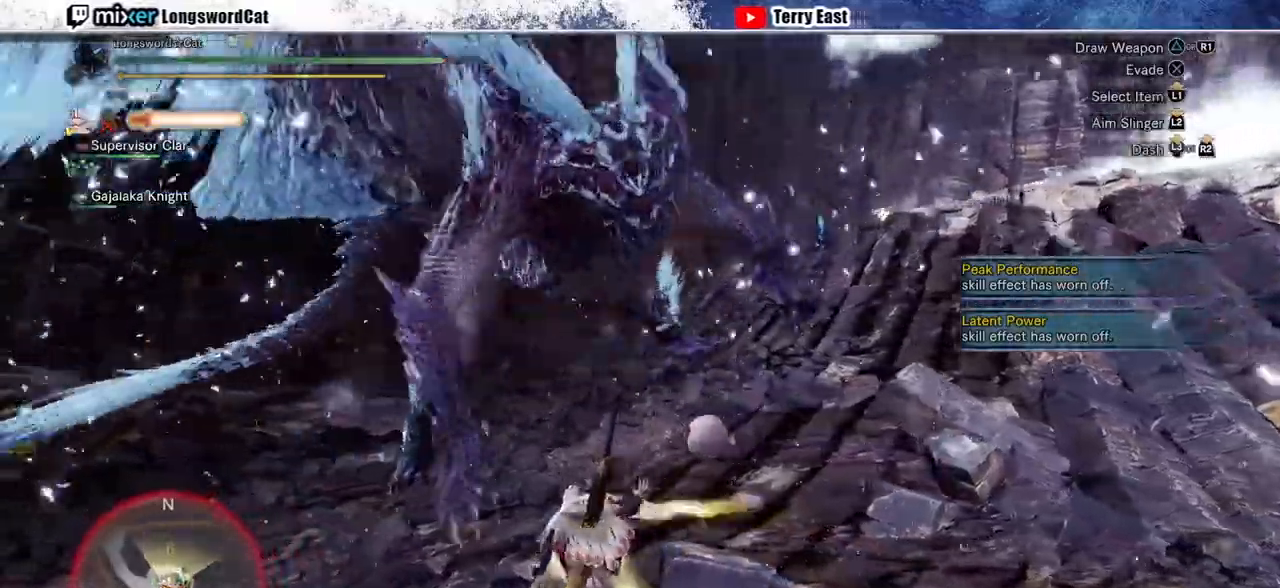
{"buttons": ["TRIANGLE", "R2"], "left_stick": "up-left", "right_stick": "center", "events": [[500, "TRIANGLE", "down"]]}
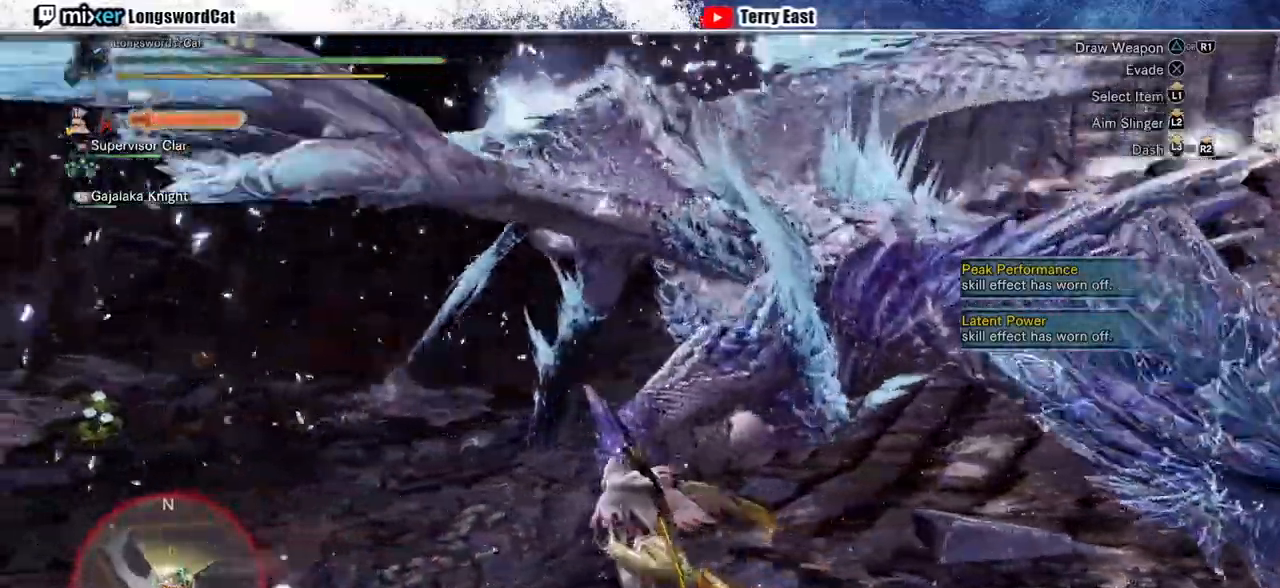
{"buttons": [], "left_stick": "center", "right_stick": "center", "events": [[100, "TRIANGLE", "up"], [167, "TRIANGLE", "down"], [233, "TRIANGLE", "up"], [300, "TRIANGLE", "down"], [433, "TRIANGLE", "up"], [467, "R2", "up"], [500, "left_stick", "center"]]}
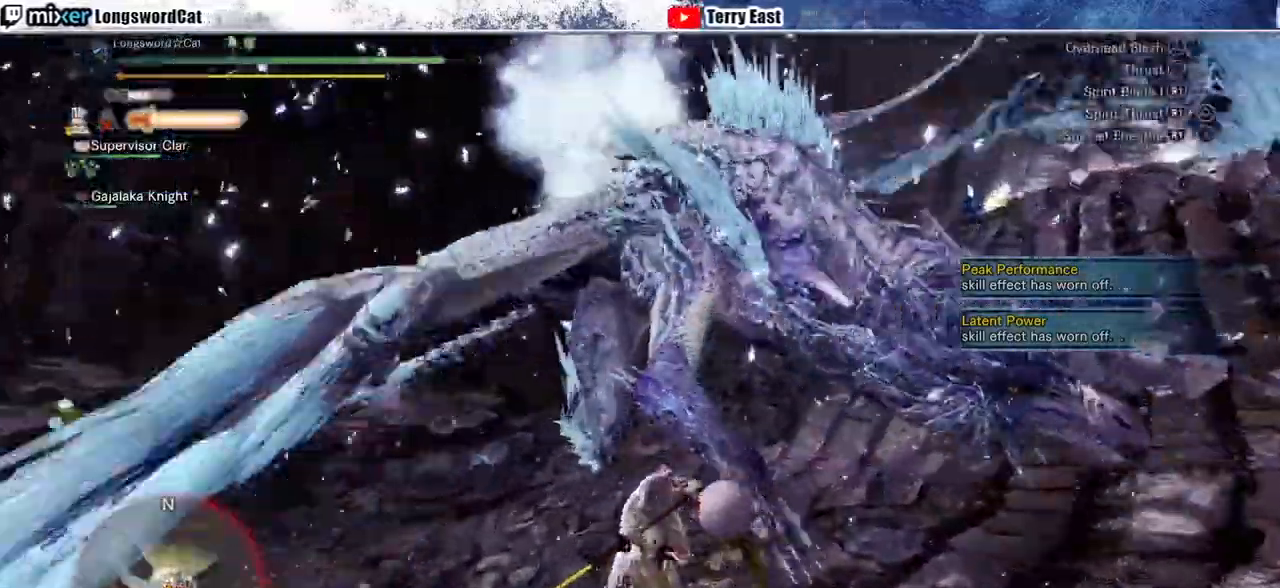
{"buttons": [], "left_stick": "up-left", "right_stick": "center", "events": [[433, "left_stick", "up-left"]]}
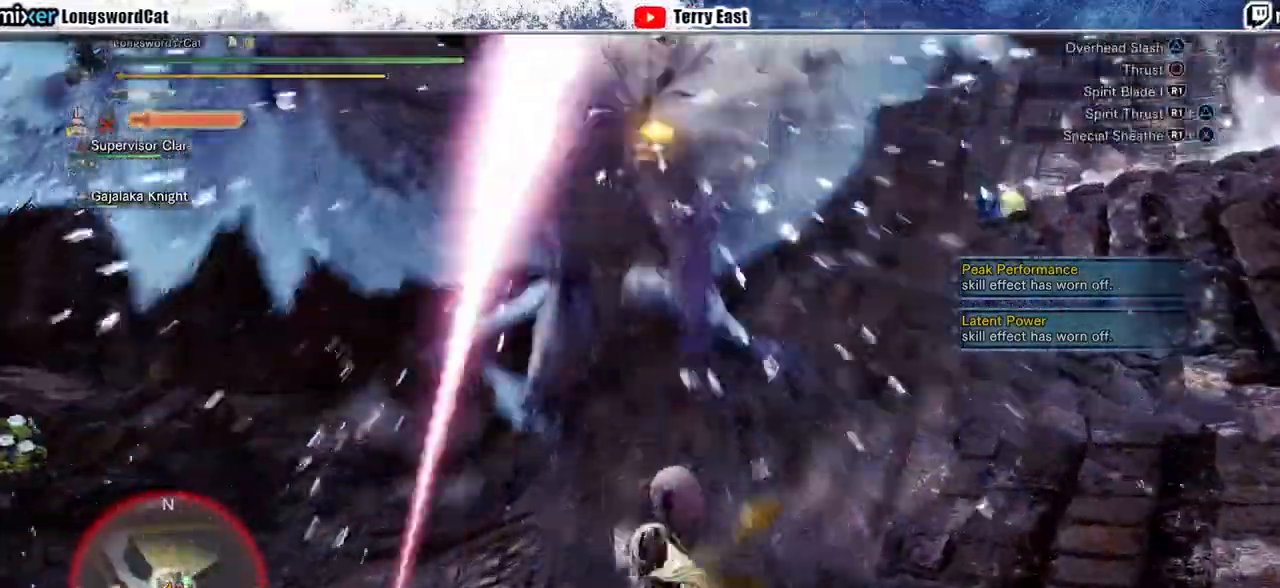
{"buttons": ["CROSS"], "left_stick": "up-left", "right_stick": "center", "events": [[200, "CROSS", "down"]]}
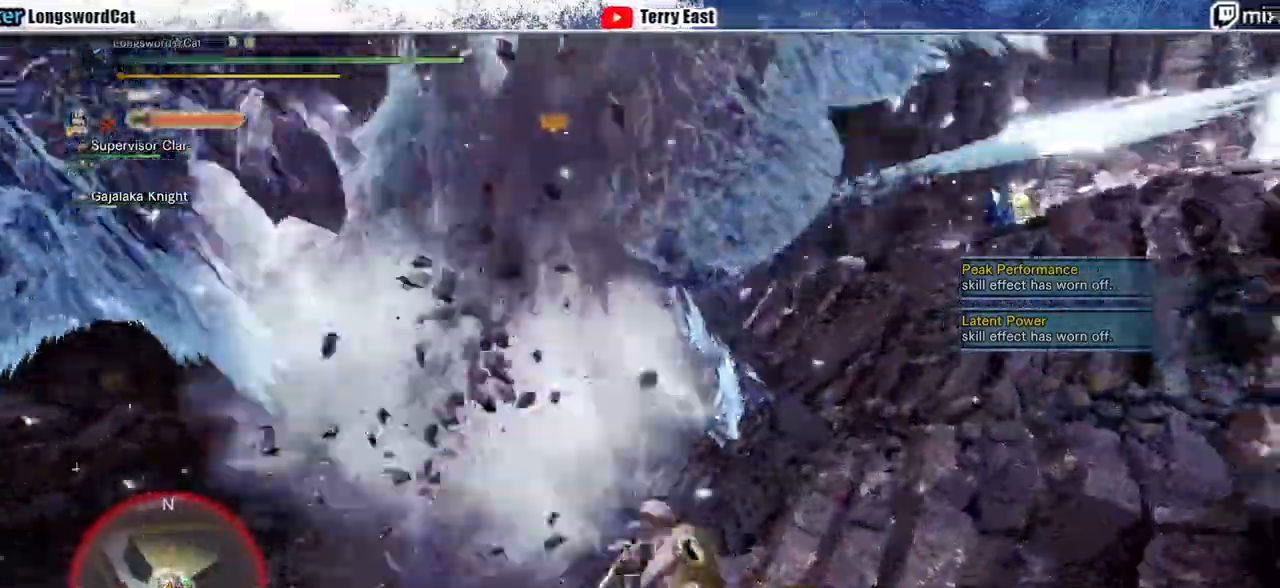
{"buttons": ["TRIANGLE"], "left_stick": "up-left", "right_stick": "center", "events": [[133, "TRIANGLE", "down"], [167, "CROSS", "up"], [200, "TRIANGLE", "up"], [233, "DPAD_LEFT", "down"], [300, "TRIANGLE", "down"], [333, "DPAD_LEFT", "up"], [367, "TRIANGLE", "up"], [467, "TRIANGLE", "down"]]}
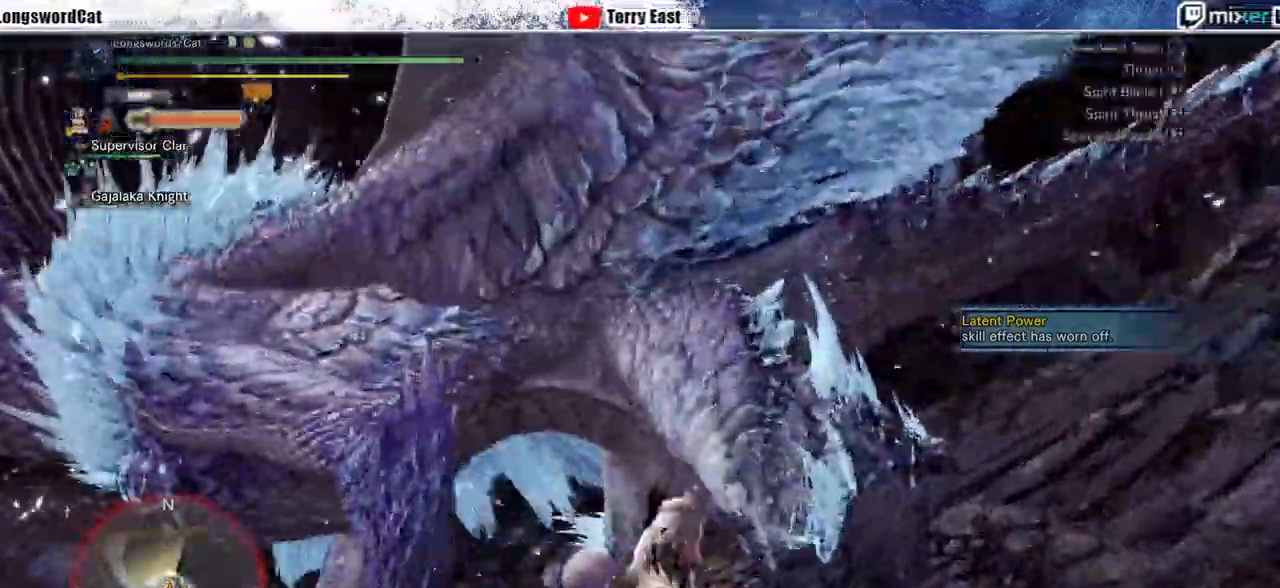
{"buttons": [], "left_stick": "center", "right_stick": "center", "events": [[67, "TRIANGLE", "up"], [100, "TRIANGLE", "down"], [200, "TRIANGLE", "up"], [367, "TRIANGLE", "down"], [433, "TRIANGLE", "up"], [467, "left_stick", "center"]]}
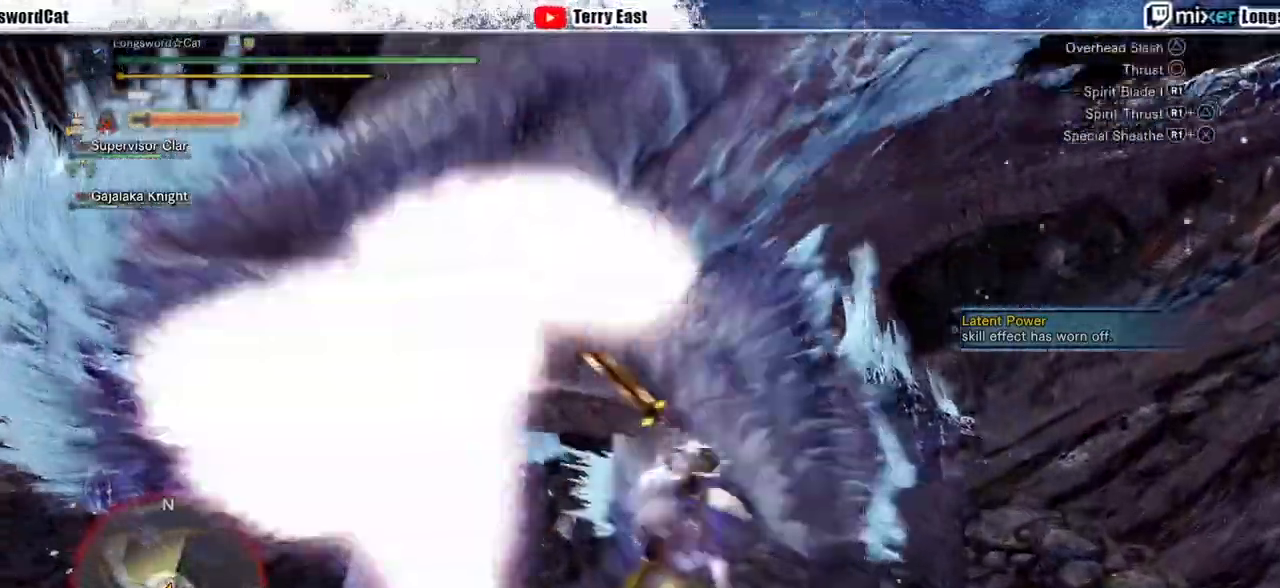
{"buttons": [], "left_stick": "center", "right_stick": "center", "events": [[33, "TRIANGLE", "down"], [133, "TRIANGLE", "up"], [200, "TRIANGLE", "down"], [300, "TRIANGLE", "up"], [400, "TRIANGLE", "down"], [467, "TRIANGLE", "up"]]}
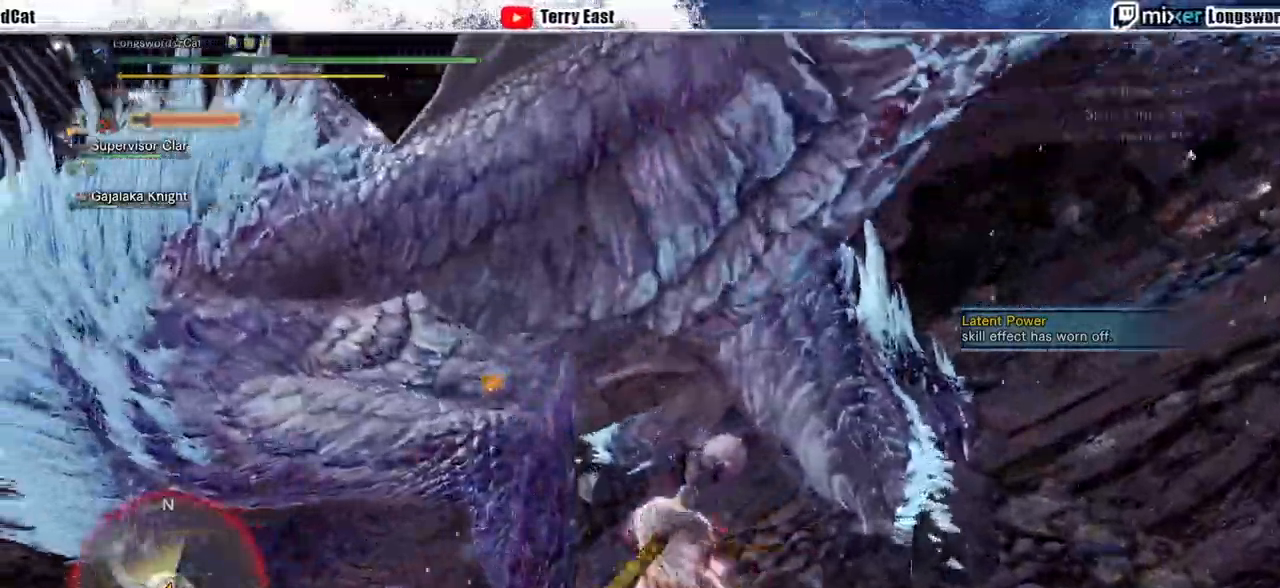
{"buttons": [], "left_stick": "center", "right_stick": "center", "events": [[67, "TRIANGLE", "down"], [167, "TRIANGLE", "up"], [367, "R1", "down"], [433, "R1", "up"]]}
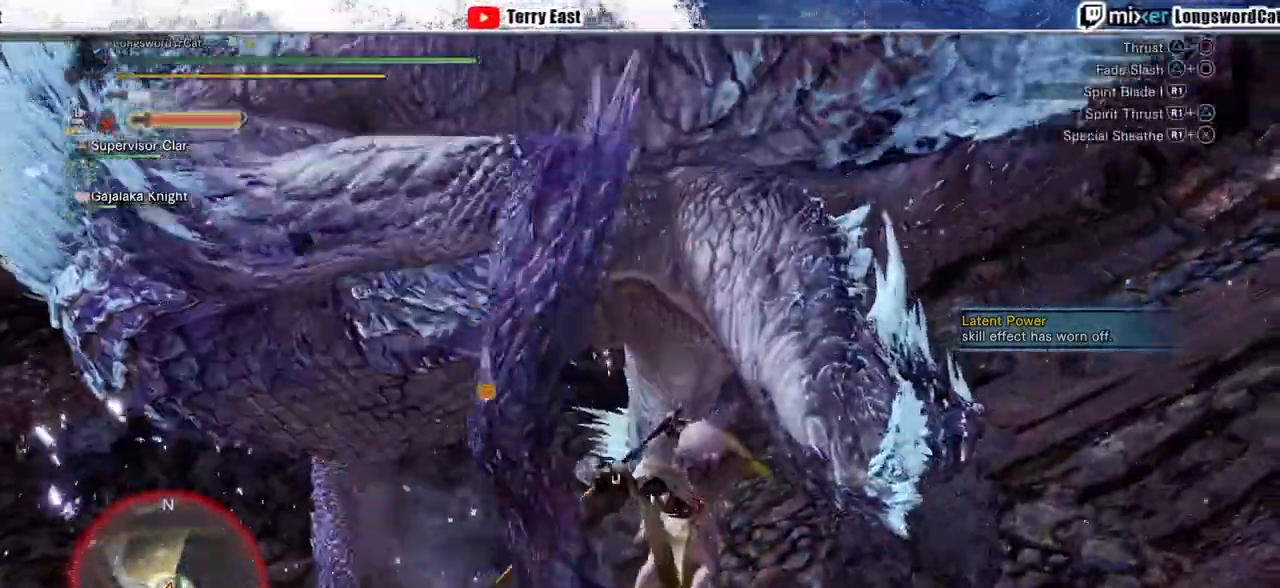
{"buttons": ["R1"], "left_stick": "center", "right_stick": "center", "events": [[33, "R1", "down"], [100, "R1", "up"], [167, "R1", "down"], [267, "R1", "up"], [333, "R1", "down"], [400, "R1", "up"], [467, "R1", "down"]]}
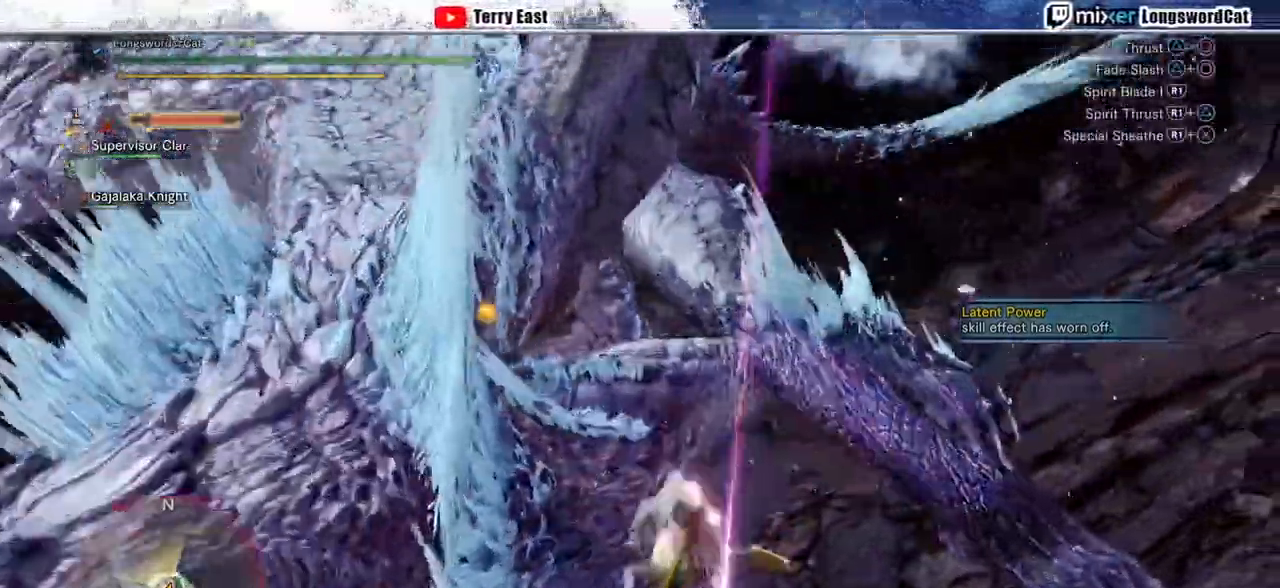
{"buttons": ["R1"], "left_stick": "center", "right_stick": "center", "events": [[200, "R1", "up"], [267, "DPAD_LEFT", "down"], [300, "R1", "down"], [367, "R1", "up"], [400, "DPAD_LEFT", "up"], [500, "R1", "down"]]}
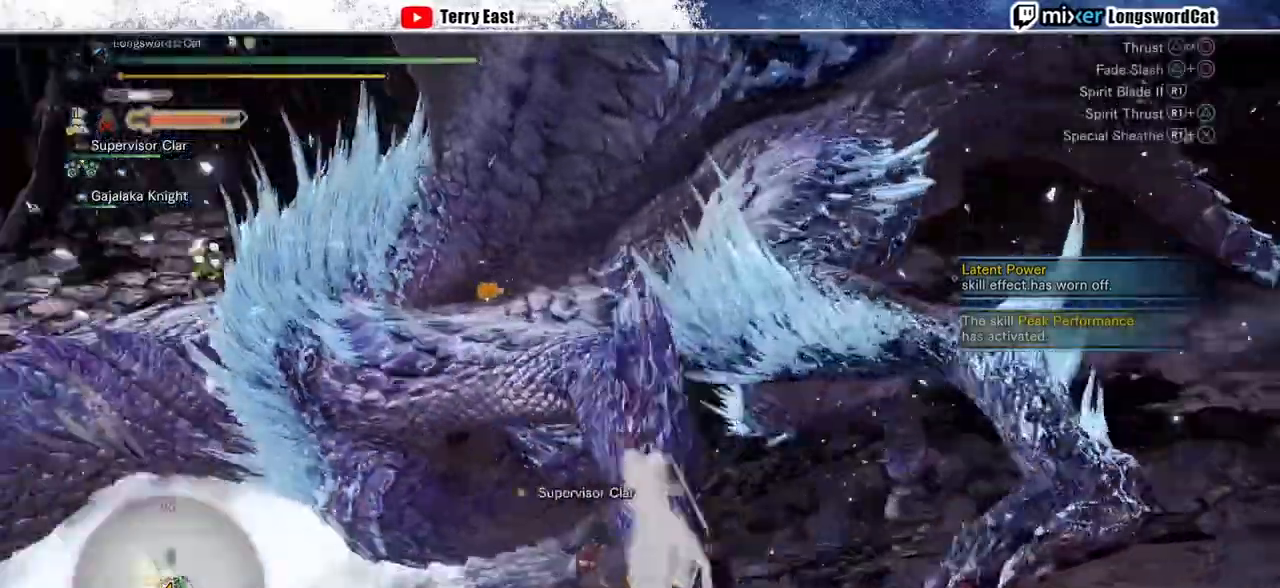
{"buttons": ["R1"], "left_stick": "center", "right_stick": "center", "events": [[67, "R1", "up"], [133, "R1", "down"], [233, "R1", "up"], [300, "R1", "down"], [400, "R1", "up"], [467, "R1", "down"]]}
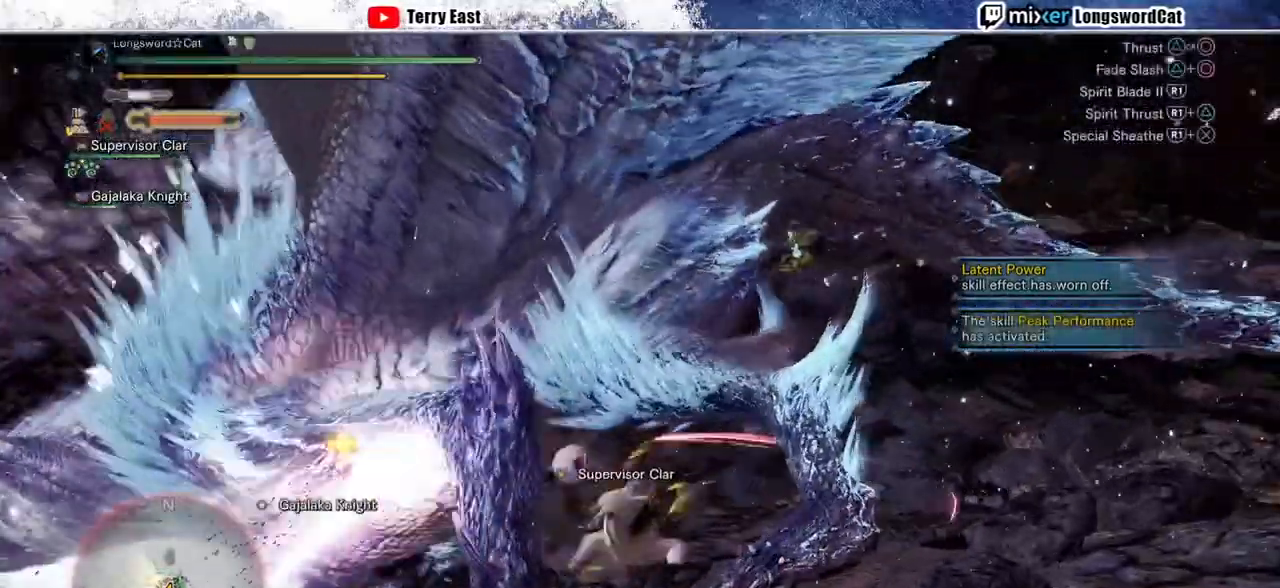
{"buttons": ["R1"], "left_stick": "center", "right_stick": "center", "events": [[33, "R1", "up"], [100, "R1", "down"], [200, "R1", "up"], [267, "R1", "down"], [367, "R1", "up"], [433, "R1", "down"]]}
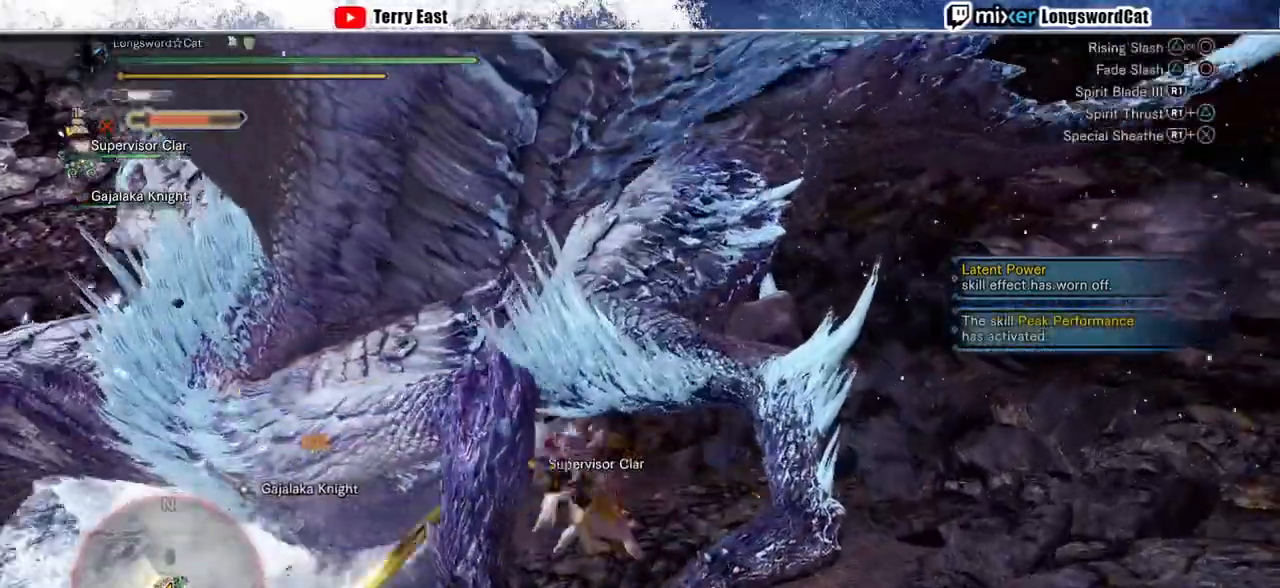
{"buttons": ["R1"], "left_stick": "center", "right_stick": "center", "events": [[33, "R1", "up"], [100, "R1", "down"], [200, "R1", "up"], [267, "R1", "down"], [367, "R1", "up"], [433, "R1", "down"]]}
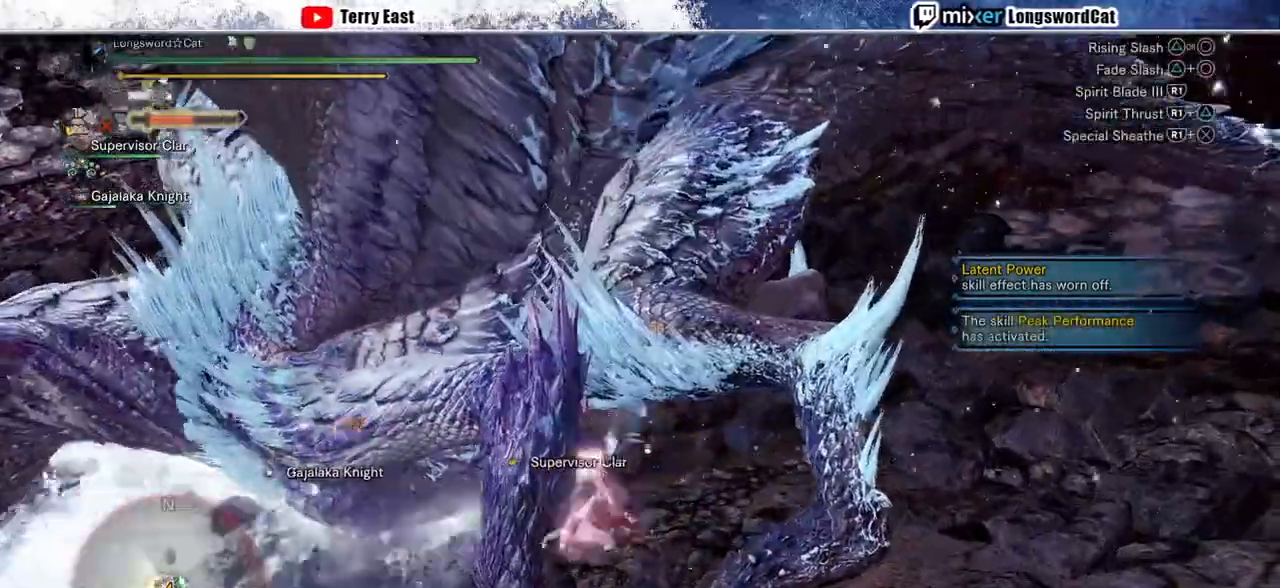
{"buttons": ["R1"], "left_stick": "center", "right_stick": "center", "events": [[33, "R1", "up"], [100, "R1", "down"], [200, "R1", "up"], [267, "R1", "down"], [367, "R1", "up"], [467, "R1", "down"]]}
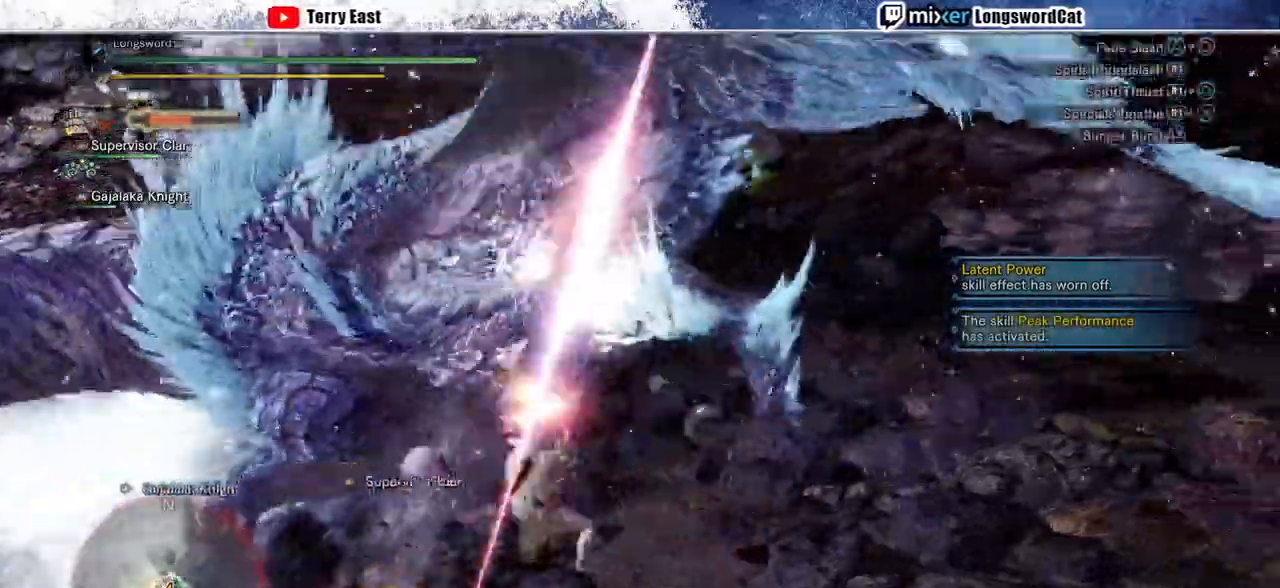
{"buttons": [], "left_stick": "center", "right_stick": "center", "events": [[33, "R1", "up"], [100, "R1", "down"], [200, "R1", "up"]]}
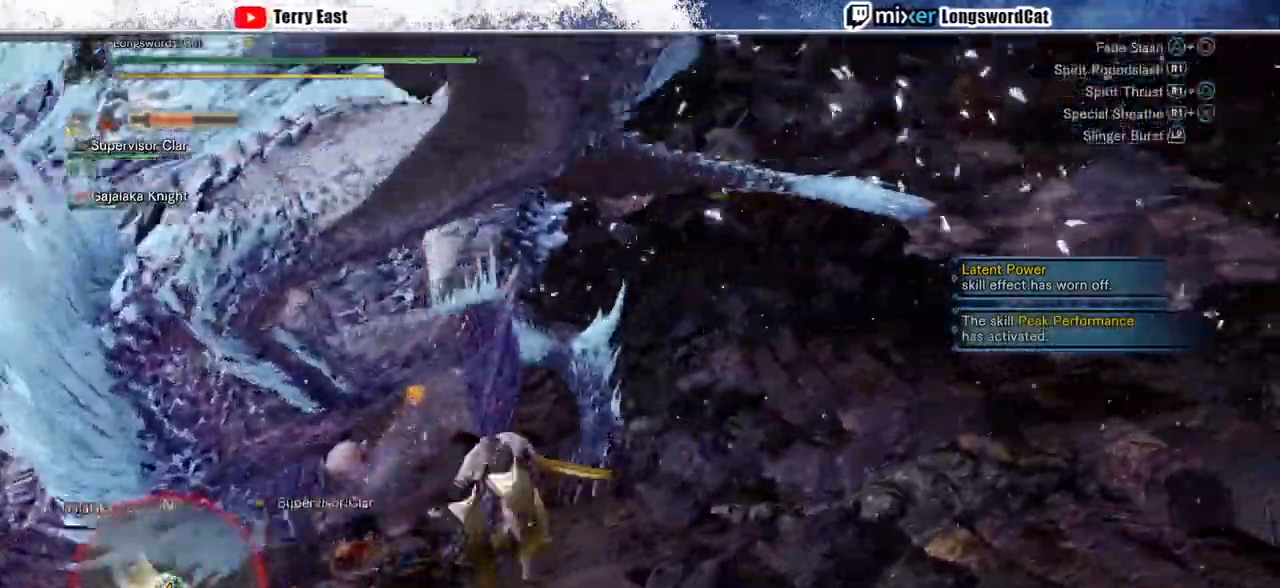
{"buttons": [], "left_stick": "up-right", "right_stick": "center", "events": [[233, "left_stick", "up-right"]]}
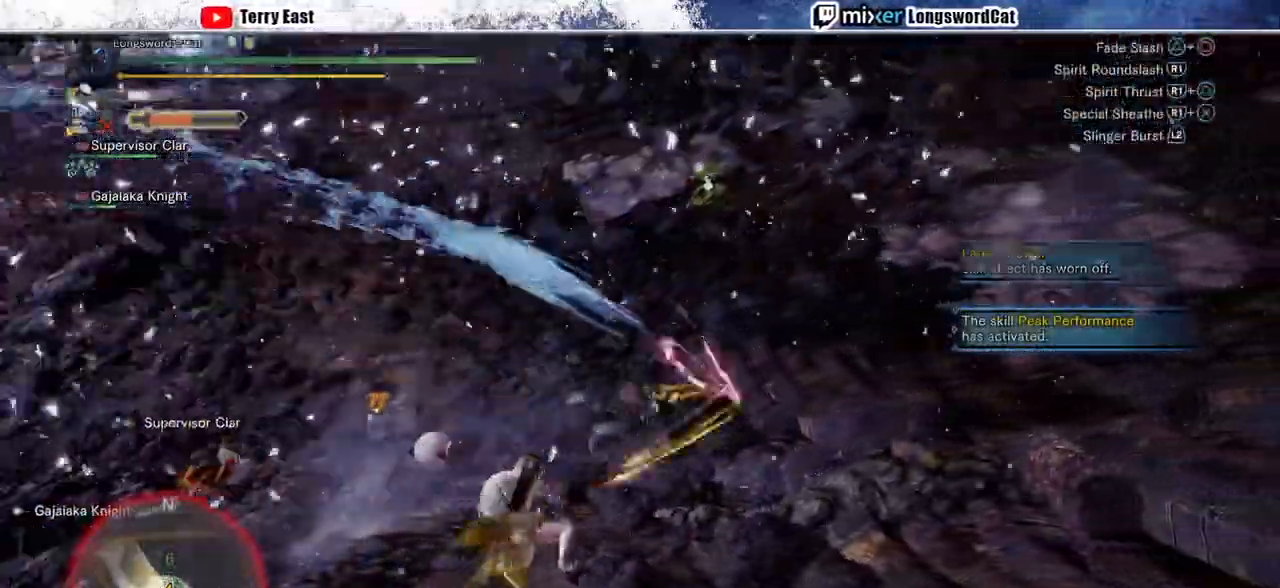
{"buttons": [], "left_stick": "center", "right_stick": "left", "events": [[167, "left_stick", "center"], [300, "right_stick", "left"]]}
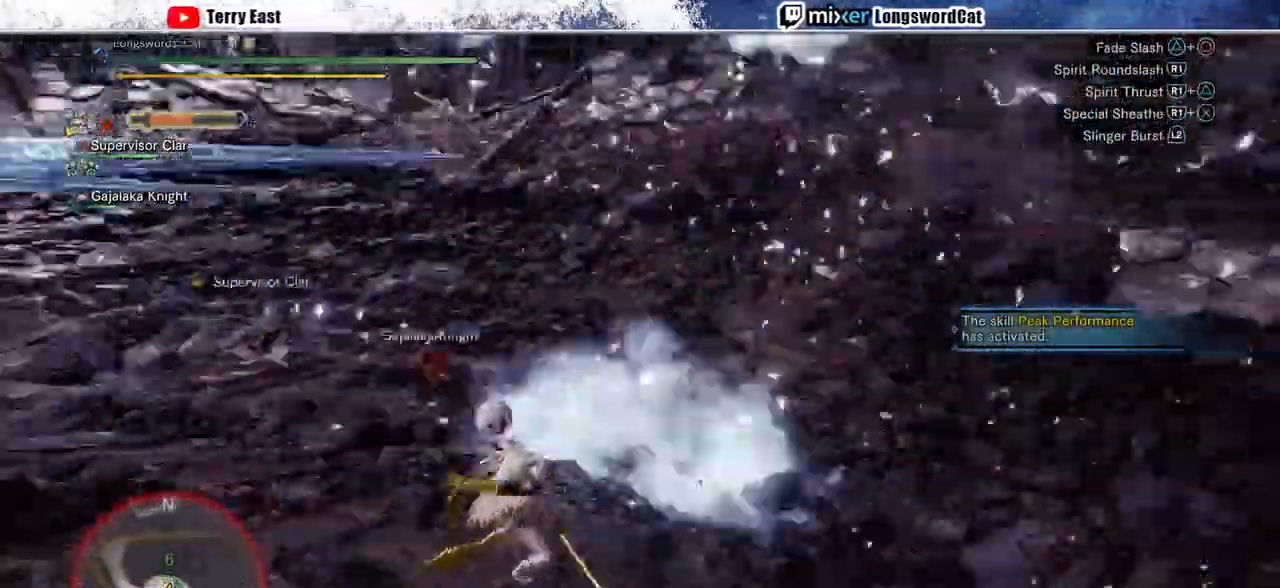
{"buttons": ["R2"], "left_stick": "left", "right_stick": "left", "events": [[33, "left_stick", "down-right"], [100, "CROSS", "down"], [200, "CROSS", "up"], [267, "left_stick", "down"], [300, "L1", "down"], [400, "R2", "down"], [433, "L1", "up"], [500, "left_stick", "left"]]}
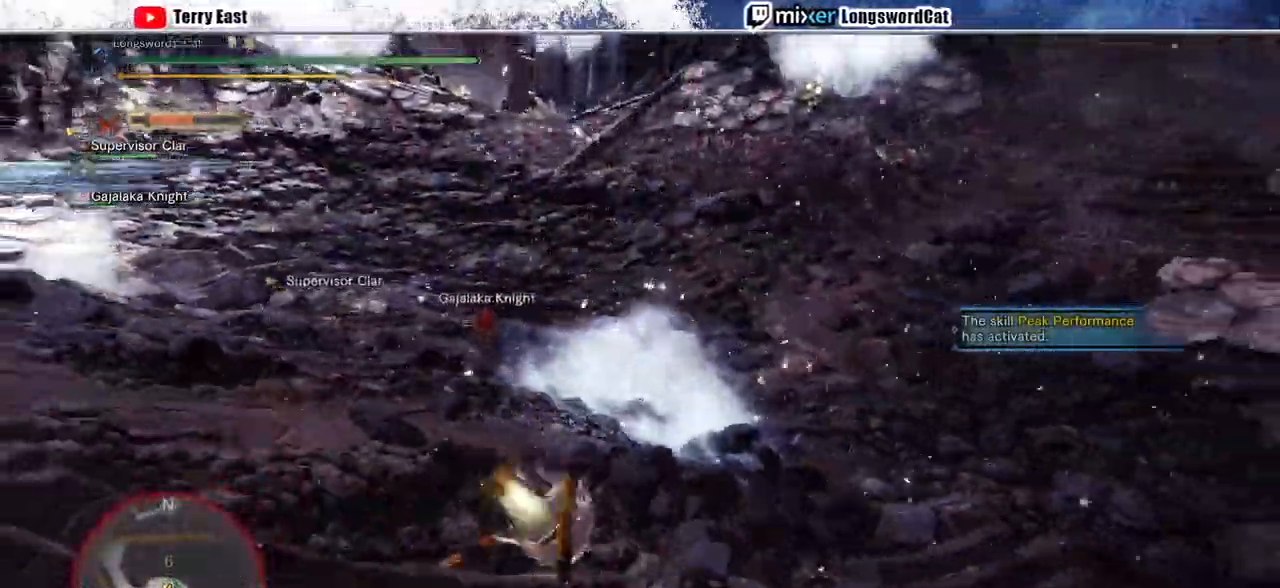
{"buttons": ["R2"], "left_stick": "up-left", "right_stick": "center", "events": [[233, "left_stick", "up-left"], [367, "right_stick", "center"]]}